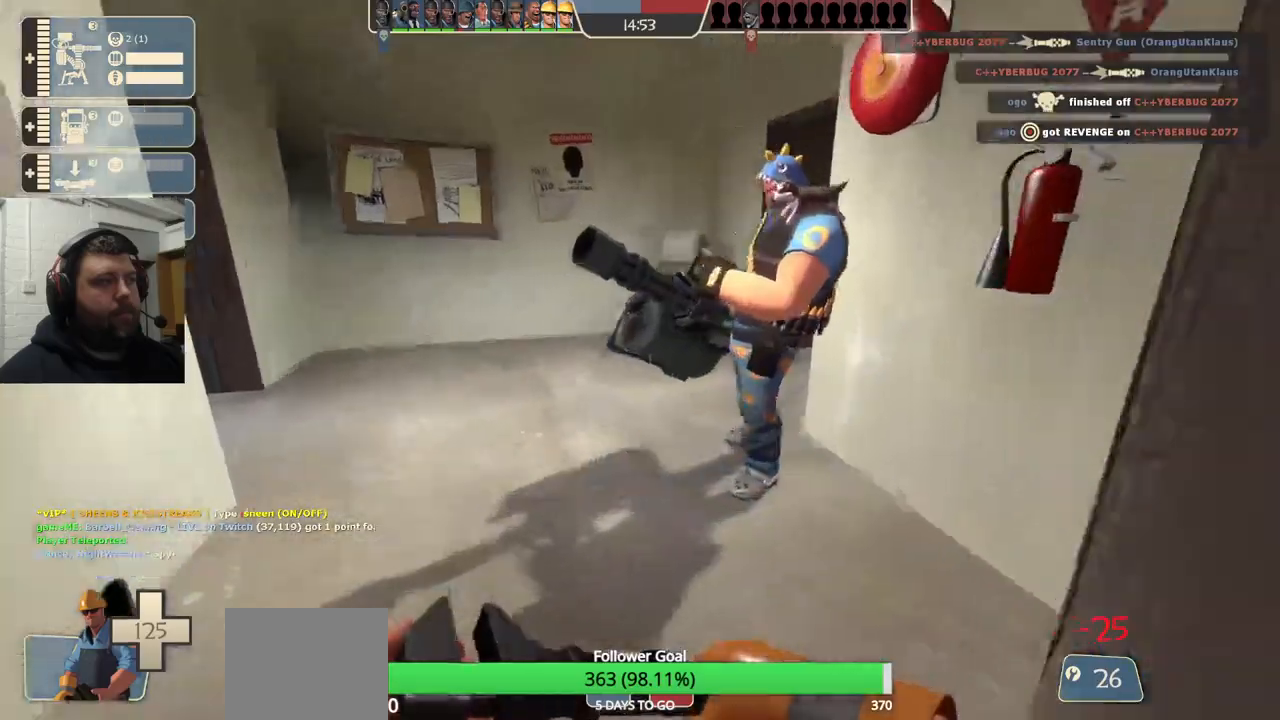
Gameplay with a controller (PlayStation layout); each line is a JSON object with the inputs held at the frame after it. "events" lists button and stick changes between this image and that frame as [ms after this image, input, new state], when the widget could be followed in between. Not read: L1.
{"buttons": [], "left_stick": "up-left", "right_stick": "right", "events": [[67, "right_stick", "right"]]}
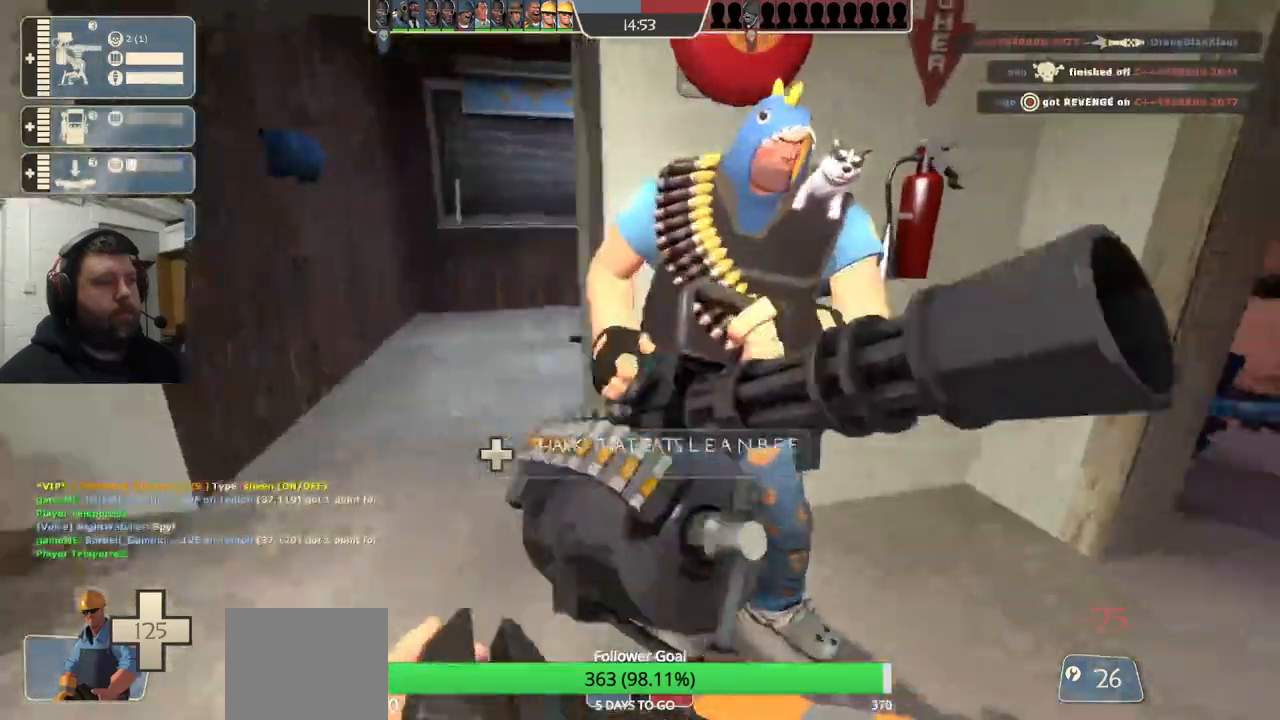
{"buttons": [], "left_stick": "up-left", "right_stick": "right", "events": []}
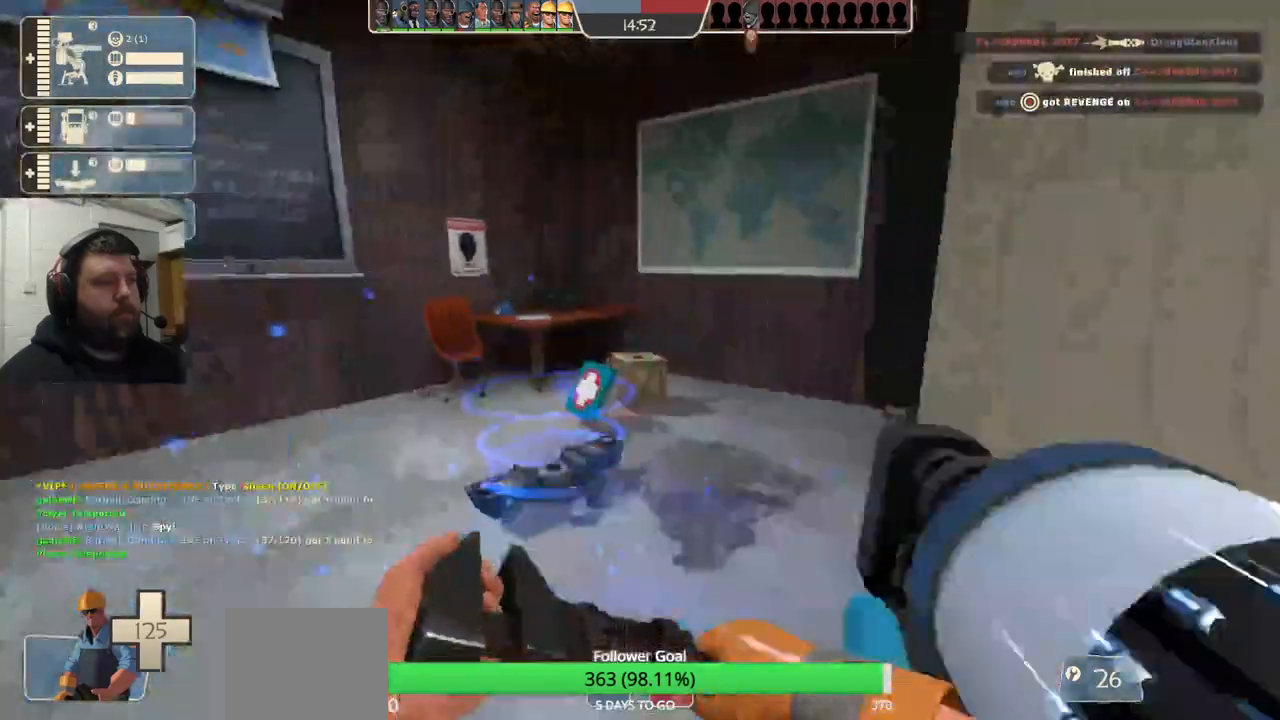
{"buttons": [], "left_stick": "up", "right_stick": "center", "events": [[117, "left_stick", "up"], [383, "right_stick", "center"]]}
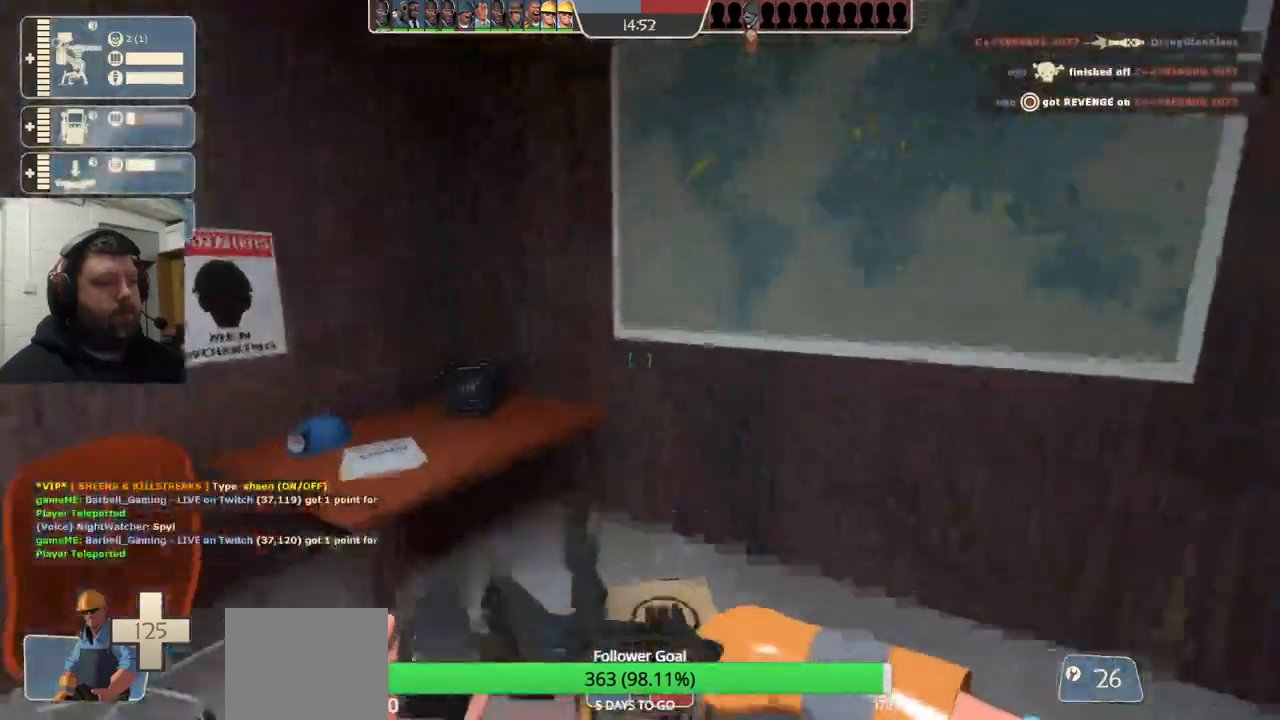
{"buttons": [], "left_stick": "up", "right_stick": "left", "events": [[167, "right_stick", "left"]]}
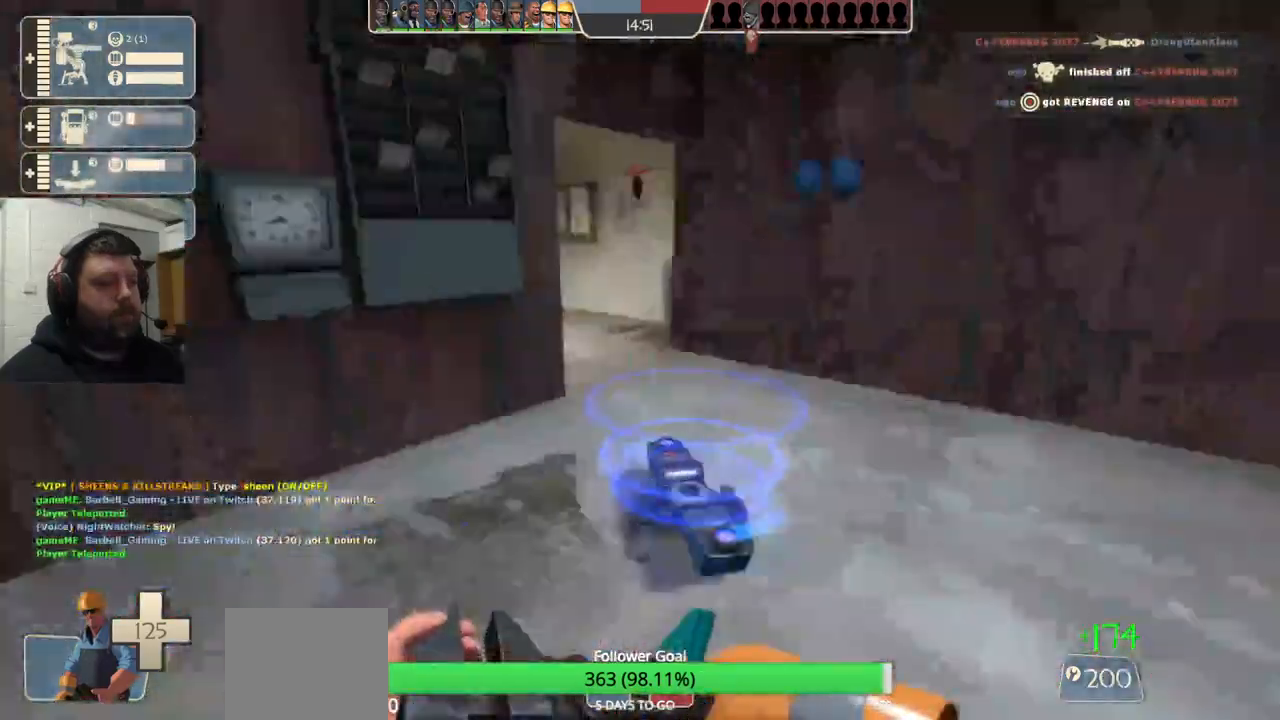
{"buttons": [], "left_stick": "up", "right_stick": "left", "events": [[150, "right_stick", "center"], [400, "right_stick", "left"]]}
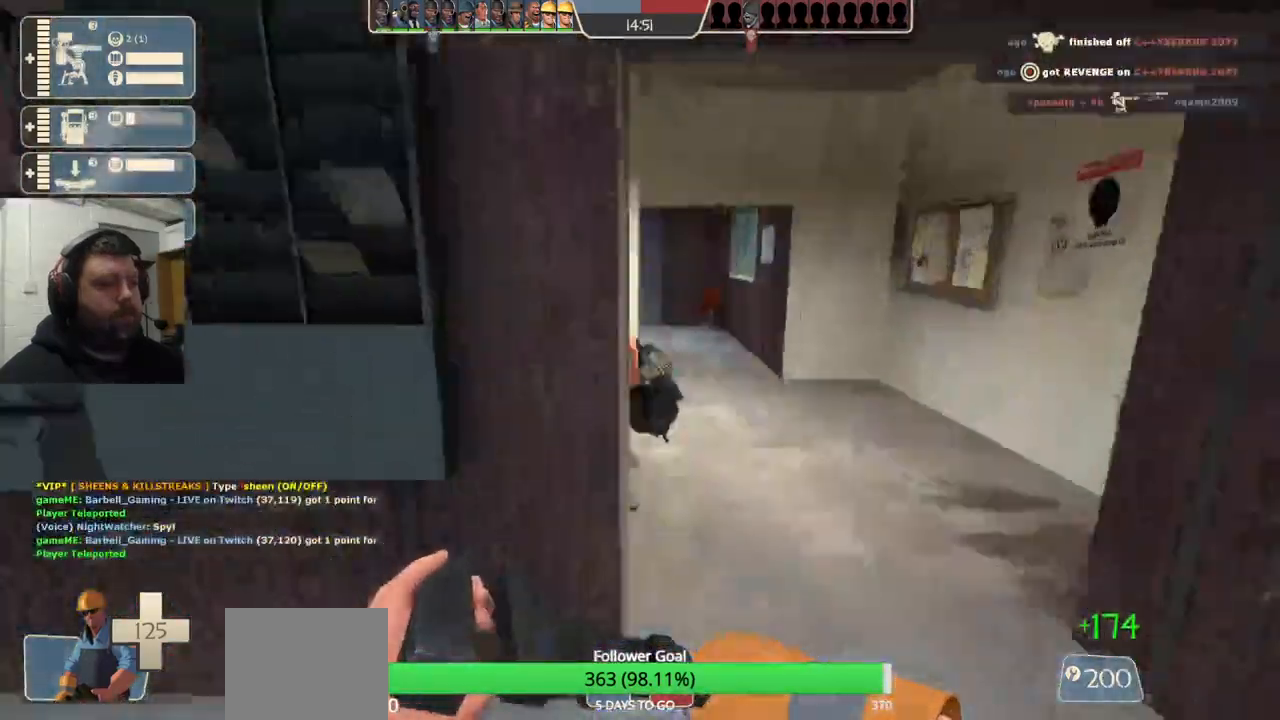
{"buttons": [], "left_stick": "up", "right_stick": "left", "events": []}
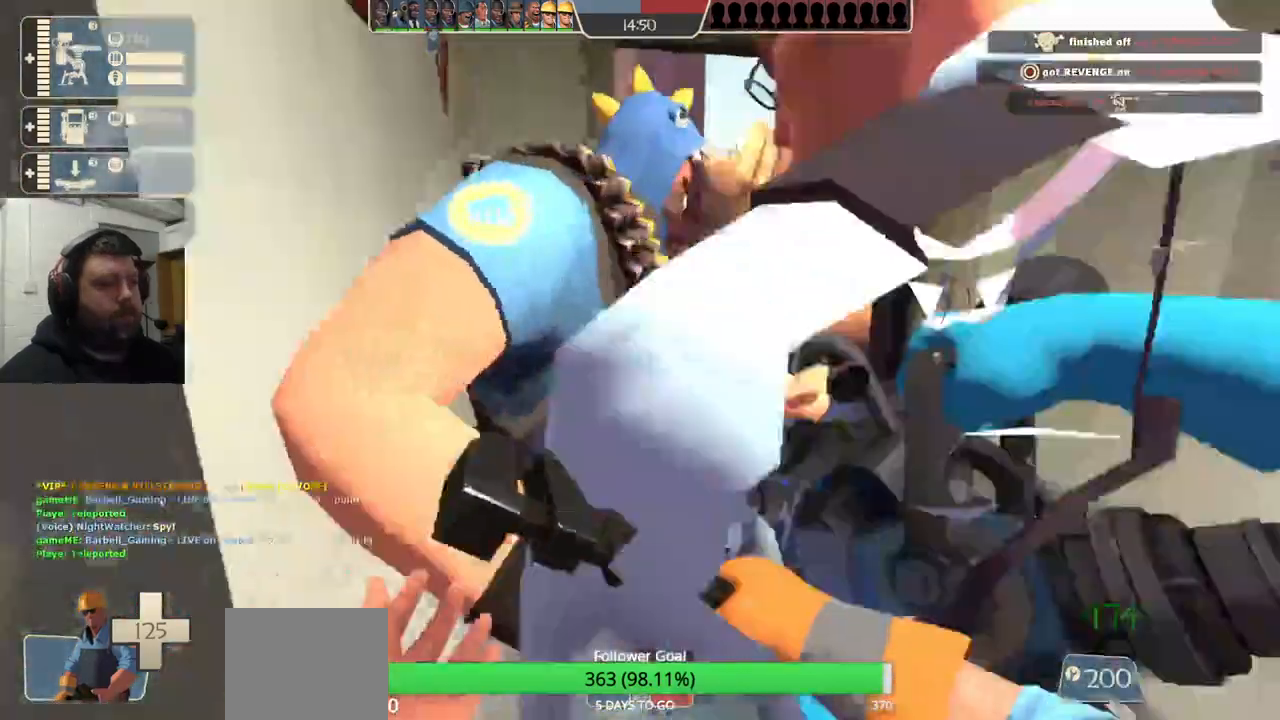
{"buttons": [], "left_stick": "up", "right_stick": "left", "events": []}
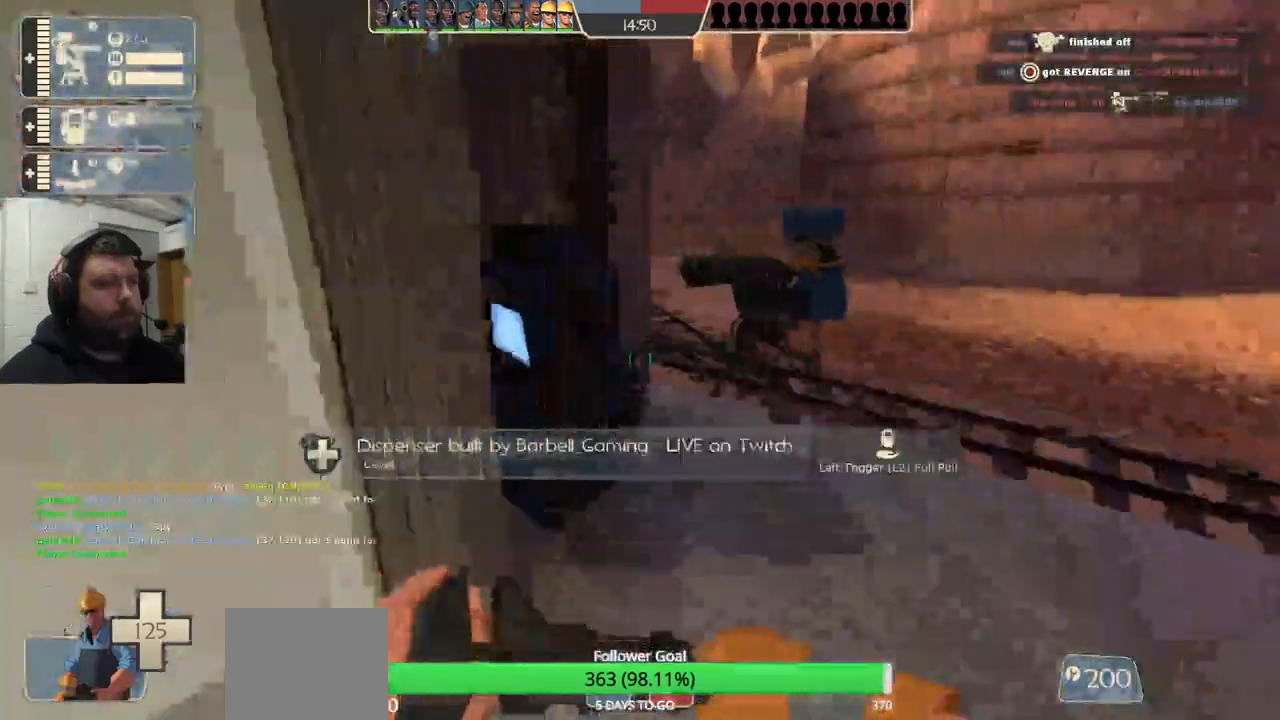
{"buttons": [], "left_stick": "up-right", "right_stick": "left", "events": [[283, "R2", "down"], [417, "left_stick", "up-right"], [450, "R2", "up"]]}
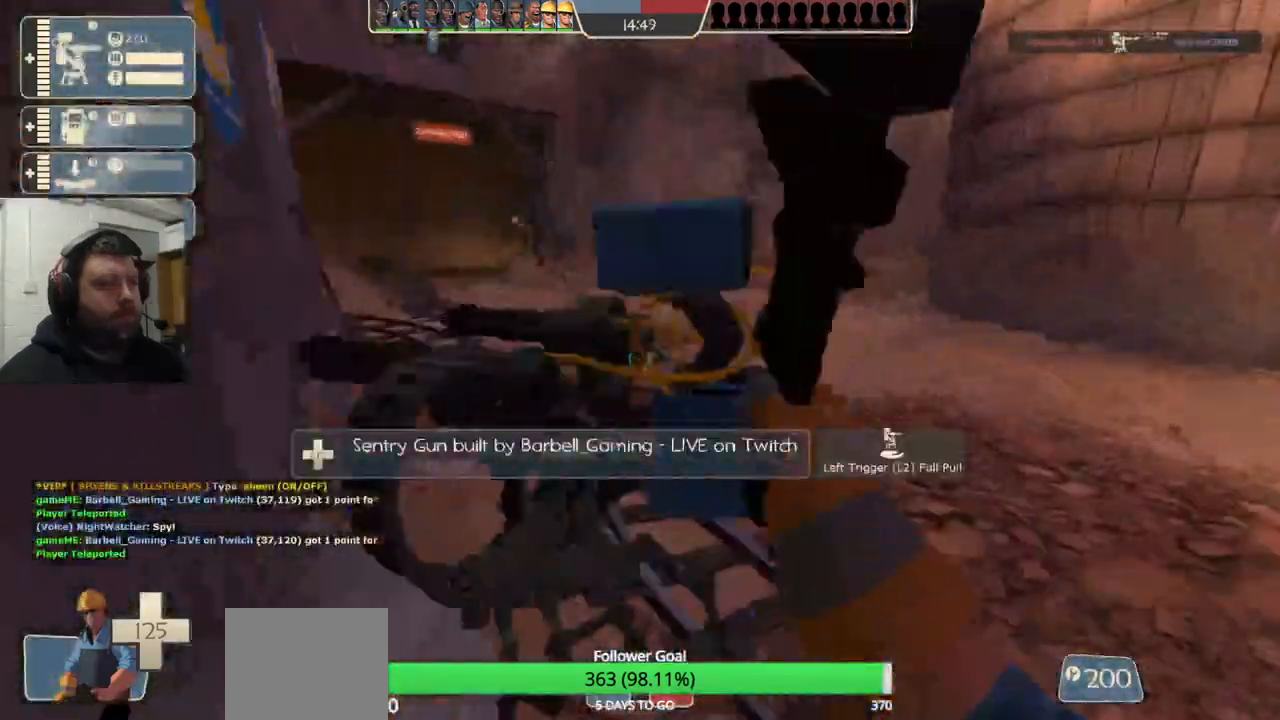
{"buttons": [], "left_stick": "up-right", "right_stick": "center", "events": [[33, "right_stick", "center"], [217, "right_stick", "left"], [367, "right_stick", "center"]]}
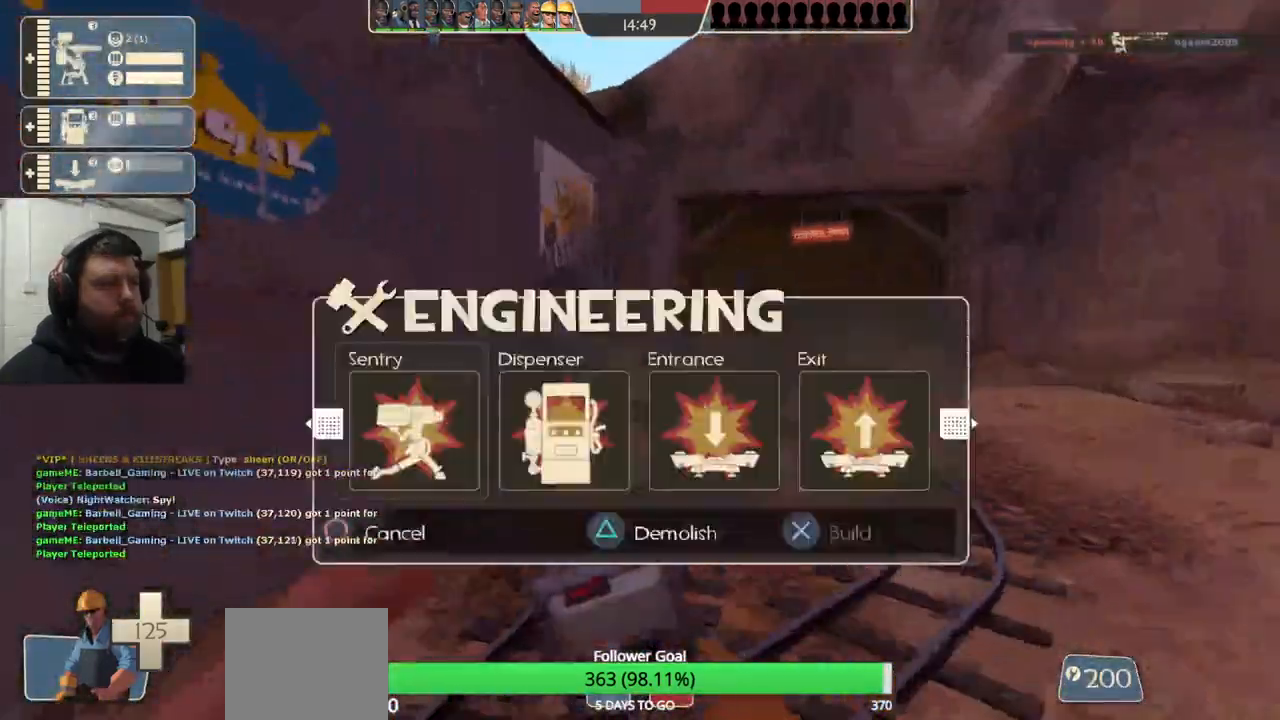
{"buttons": ["SQUARE"], "left_stick": "up-right", "right_stick": "center", "events": [[17, "R1", "down"], [117, "R1", "up"], [333, "SQUARE", "down"], [383, "SQUARE", "up"], [467, "SQUARE", "down"]]}
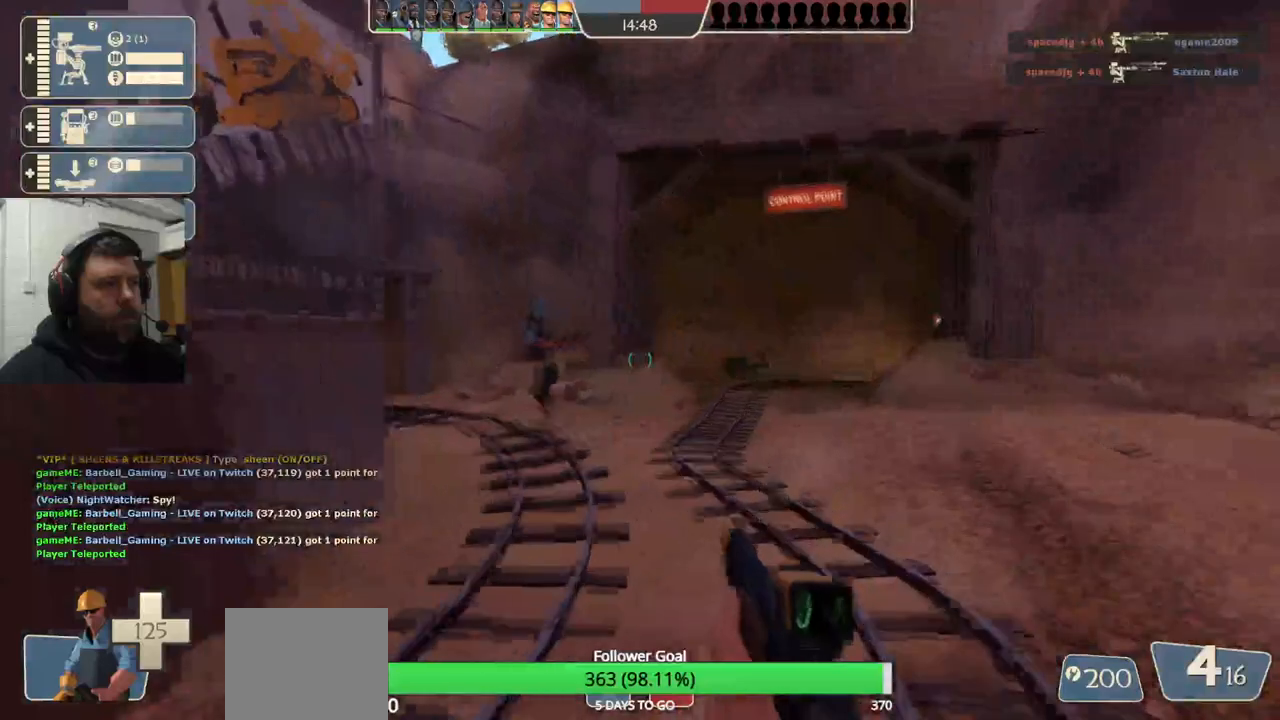
{"buttons": [], "left_stick": "up-right", "right_stick": "center", "events": [[50, "SQUARE", "up"], [100, "SQUARE", "down"], [167, "SQUARE", "up"], [333, "right_stick", "left"], [433, "right_stick", "center"]]}
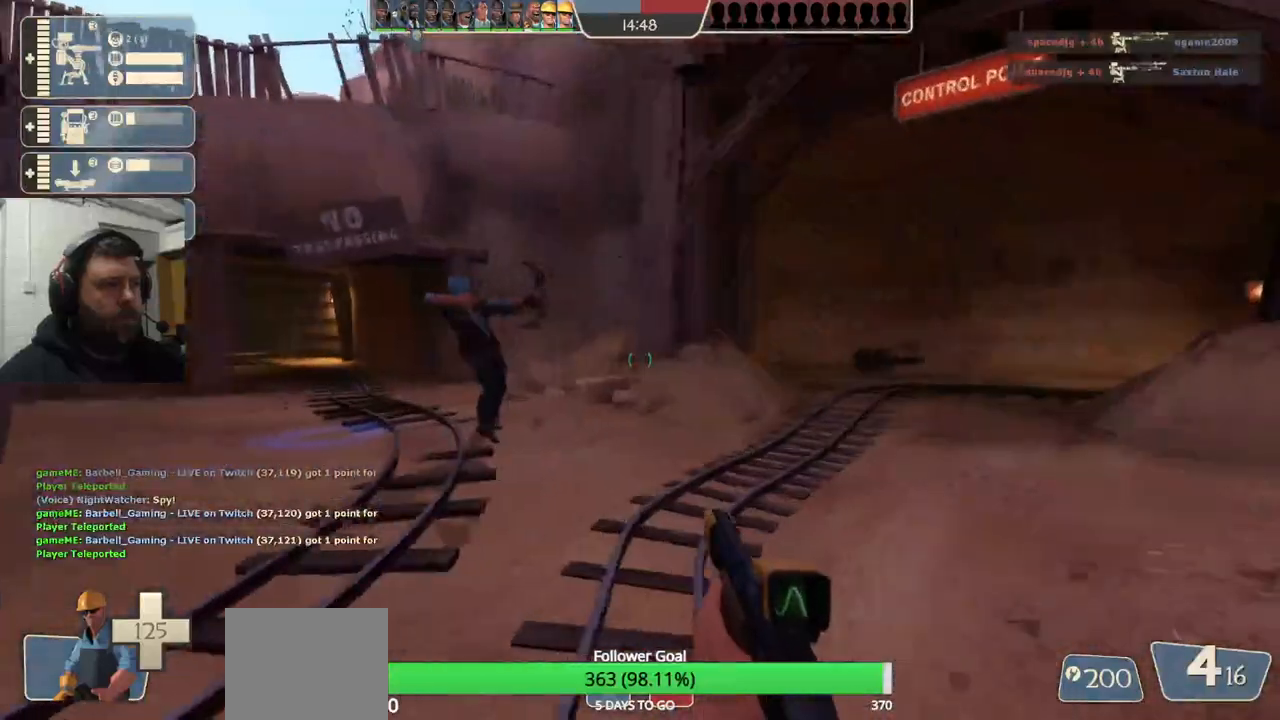
{"buttons": [], "left_stick": "up-left", "right_stick": "right", "events": [[100, "left_stick", "up"], [217, "right_stick", "right"], [317, "left_stick", "up-left"]]}
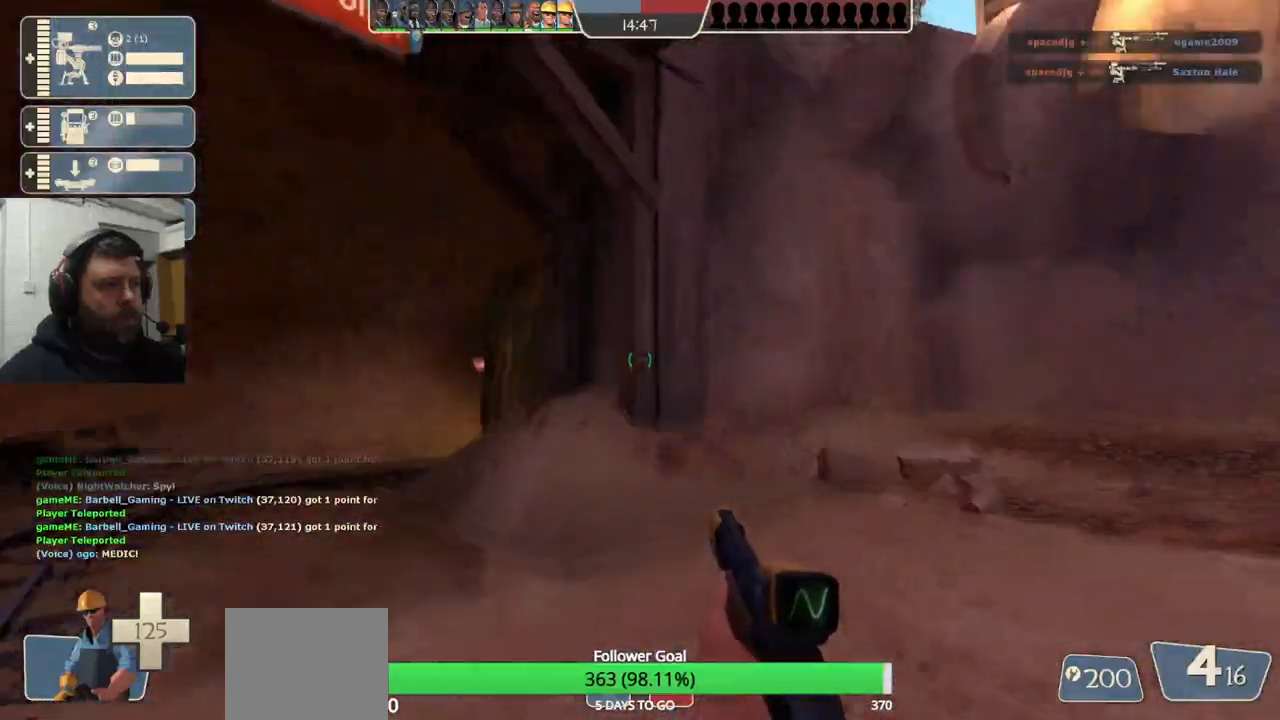
{"buttons": [], "left_stick": "up-left", "right_stick": "right", "events": []}
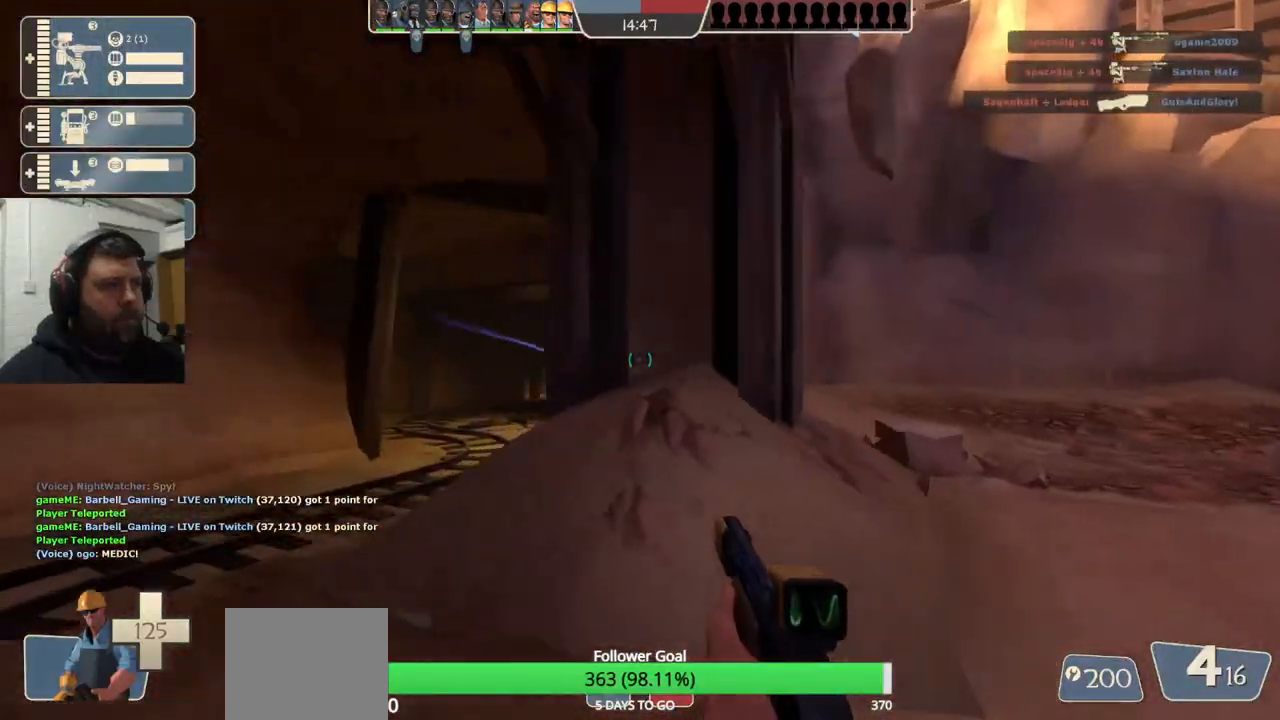
{"buttons": ["SQUARE"], "left_stick": "up", "right_stick": "right", "events": [[450, "left_stick", "up"], [500, "SQUARE", "down"]]}
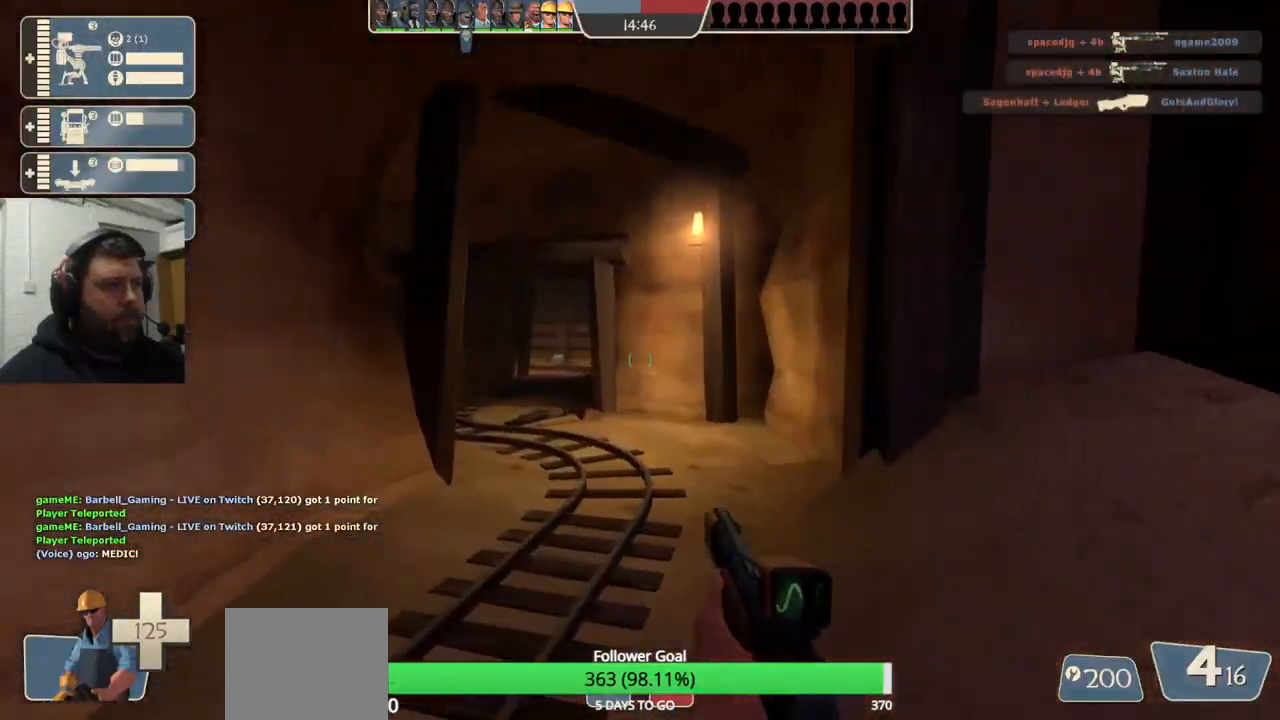
{"buttons": [], "left_stick": "up", "right_stick": "left", "events": [[67, "SQUARE", "up"], [367, "right_stick", "center"], [417, "right_stick", "left"]]}
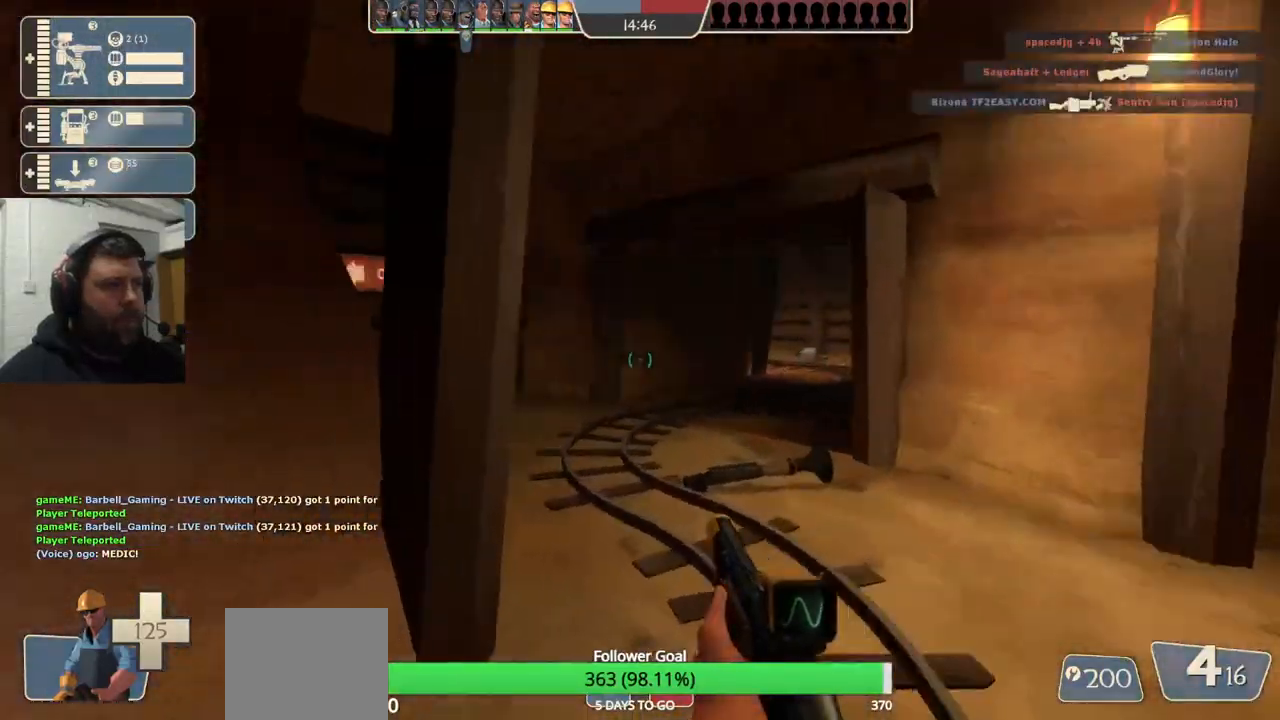
{"buttons": [], "left_stick": "up-right", "right_stick": "left", "events": [[283, "right_stick", "center"], [500, "left_stick", "up-right"], [500, "right_stick", "left"]]}
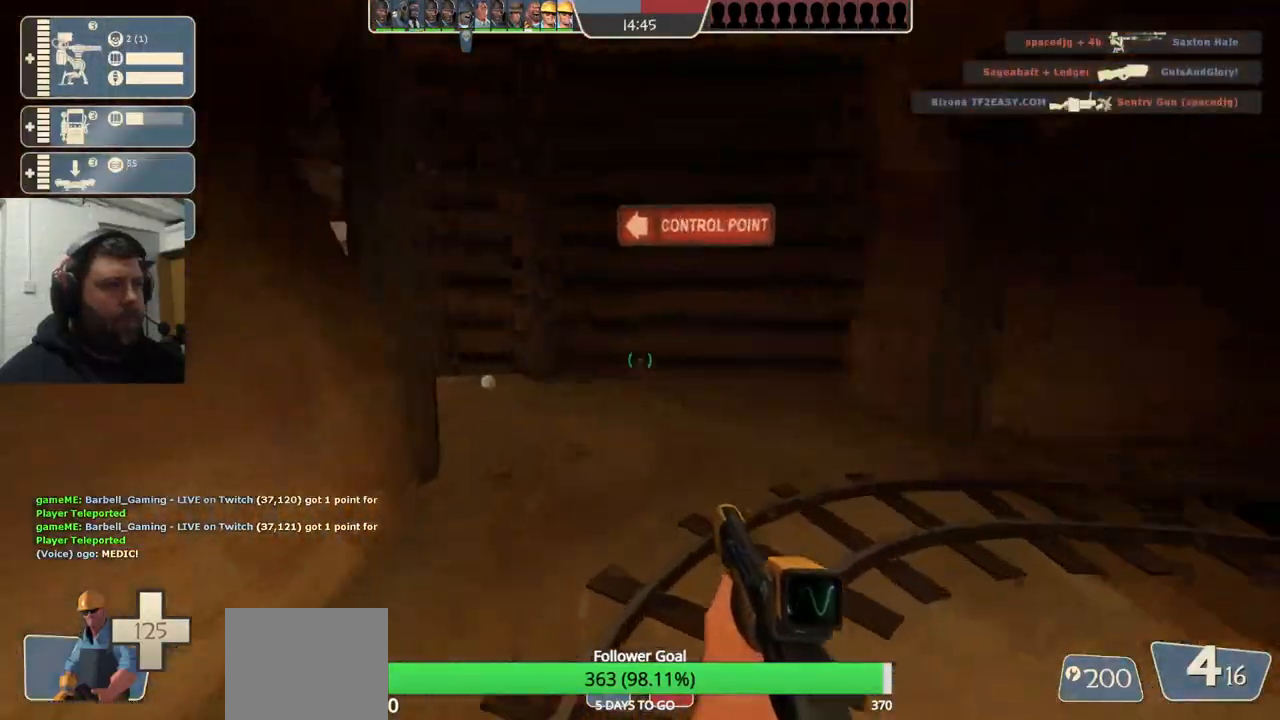
{"buttons": [], "left_stick": "right", "right_stick": "center", "events": [[117, "right_stick", "center"], [150, "left_stick", "right"], [367, "right_stick", "right"], [433, "right_stick", "center"]]}
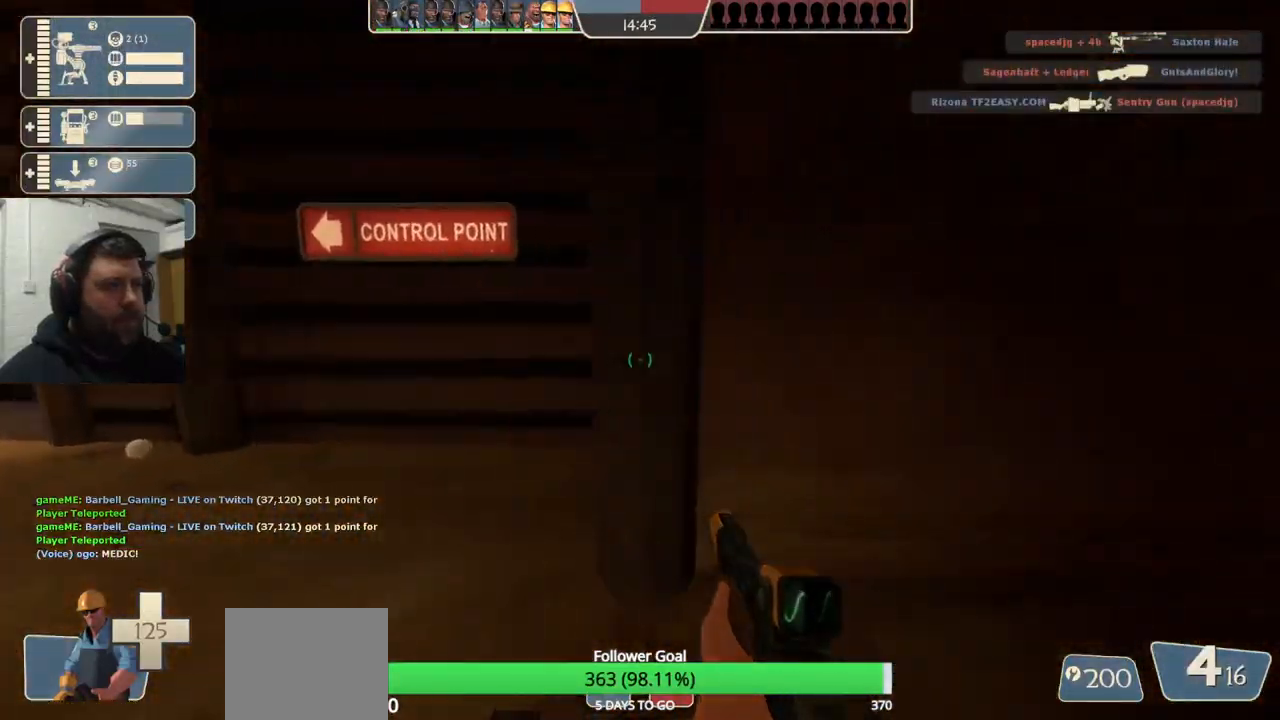
{"buttons": [], "left_stick": "right", "right_stick": "center", "events": [[50, "SQUARE", "down"], [133, "SQUARE", "up"], [333, "right_stick", "down-right"], [467, "right_stick", "center"]]}
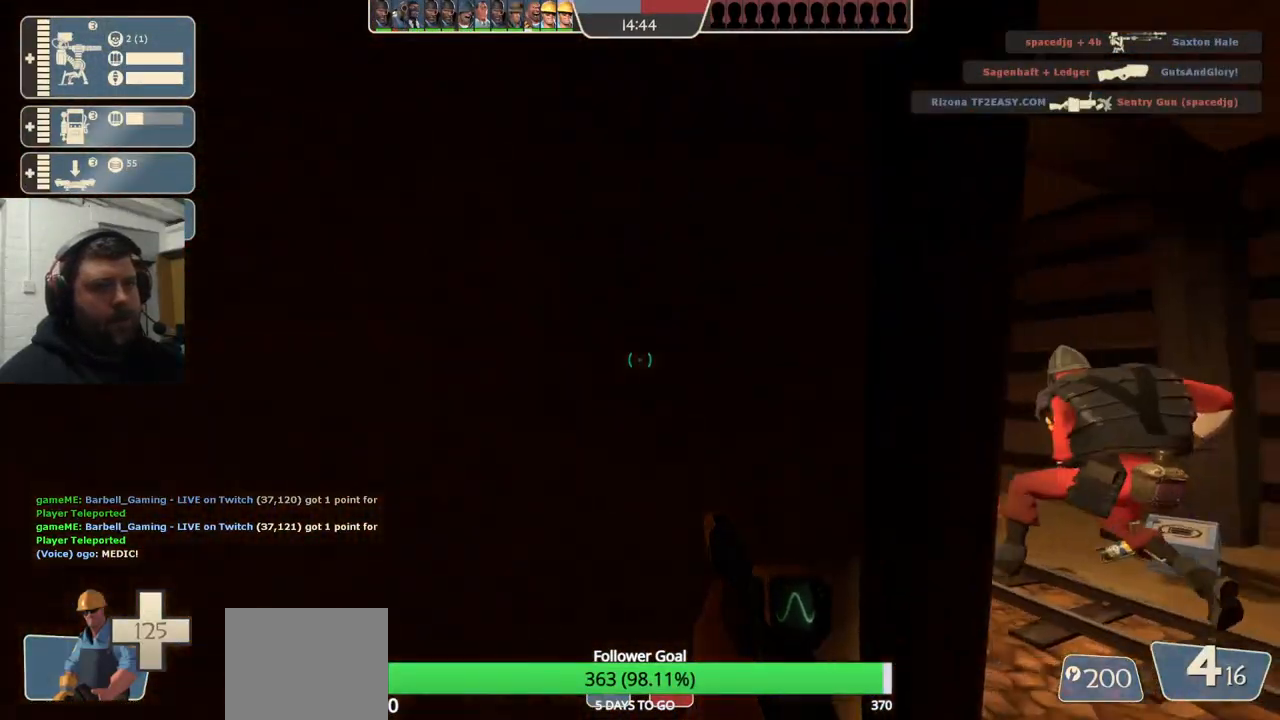
{"buttons": ["R2"], "left_stick": "down", "right_stick": "right", "events": [[350, "left_stick", "down-right"], [383, "right_stick", "right"], [467, "R2", "down"], [467, "left_stick", "down"]]}
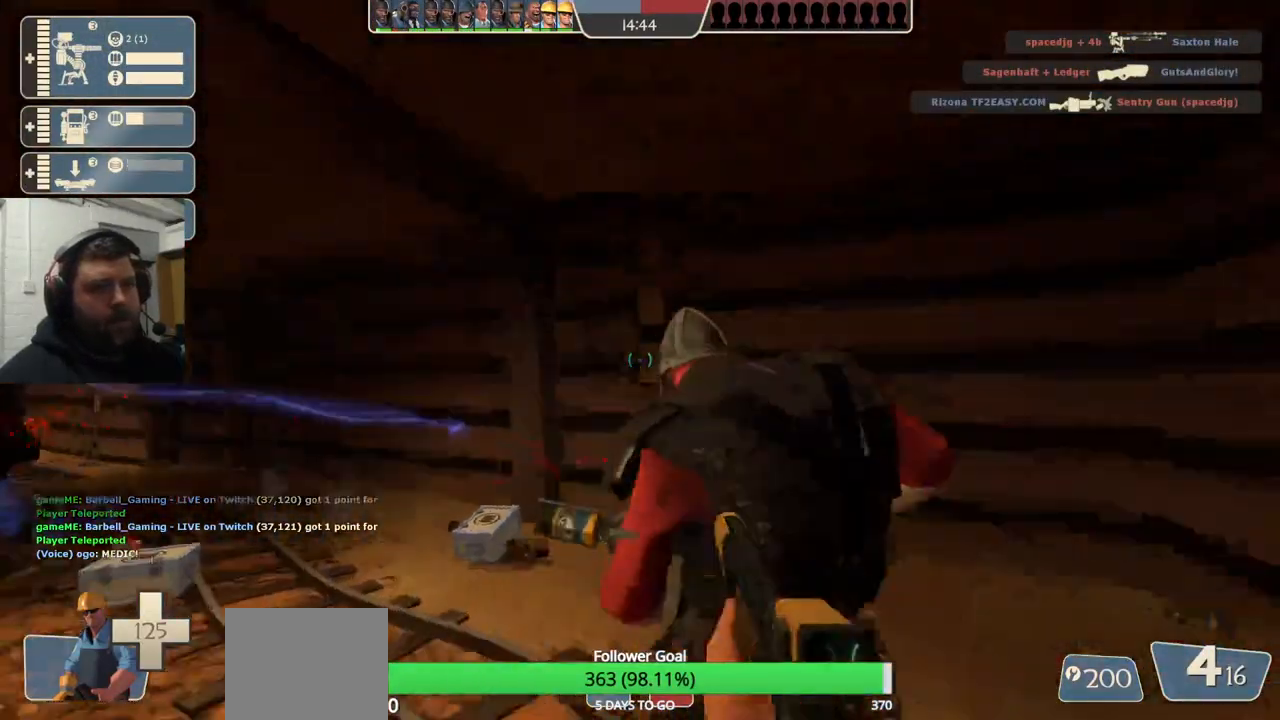
{"buttons": ["R2"], "left_stick": "down", "right_stick": "center", "events": [[17, "right_stick", "center"], [183, "R2", "up"], [467, "R2", "down"]]}
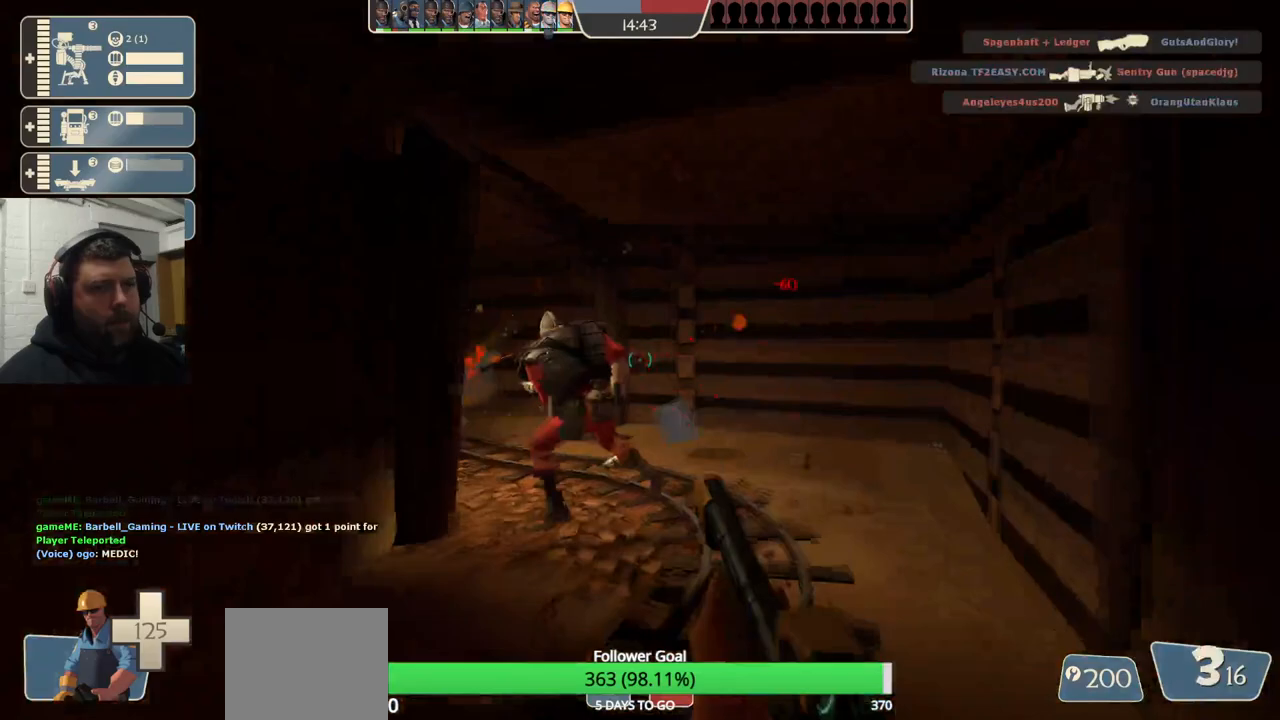
{"buttons": [], "left_stick": "down", "right_stick": "center", "events": [[233, "R2", "up"]]}
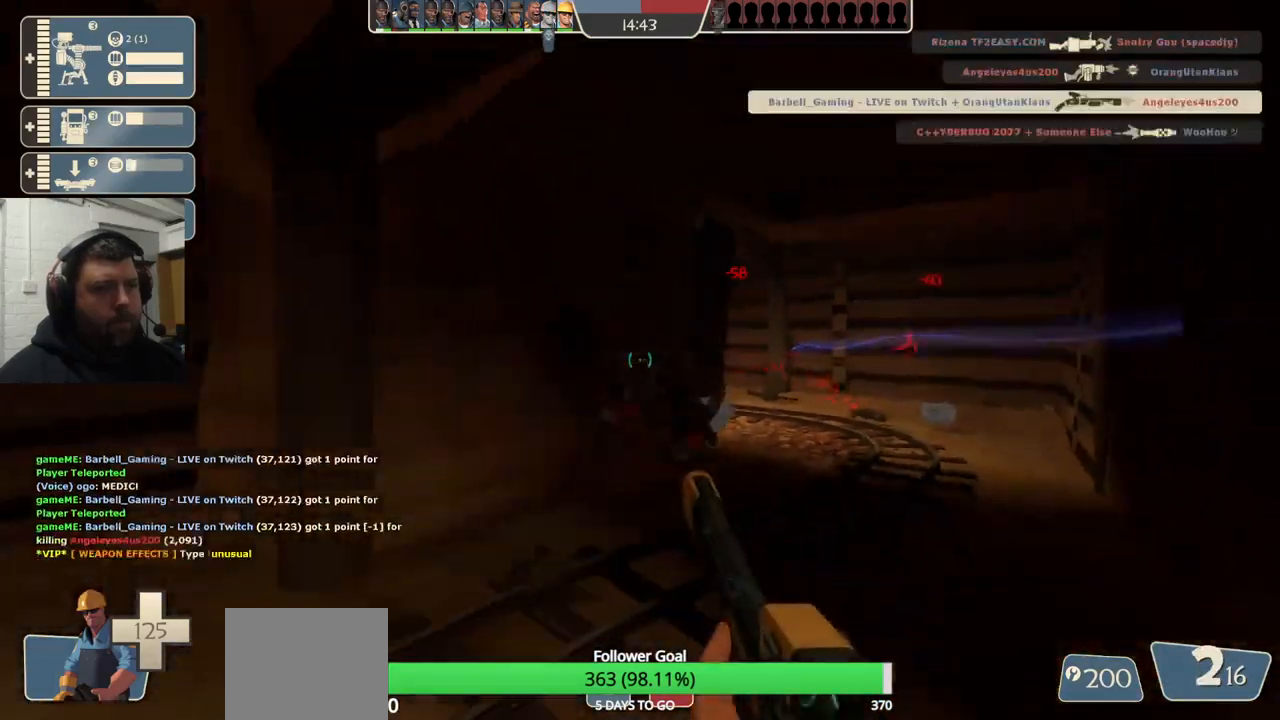
{"buttons": [], "left_stick": "up-left", "right_stick": "center", "events": [[200, "SQUARE", "down"], [200, "left_stick", "right"], [300, "SQUARE", "up"], [300, "left_stick", "up"], [350, "SQUARE", "down"], [433, "left_stick", "up-left"], [467, "SQUARE", "up"]]}
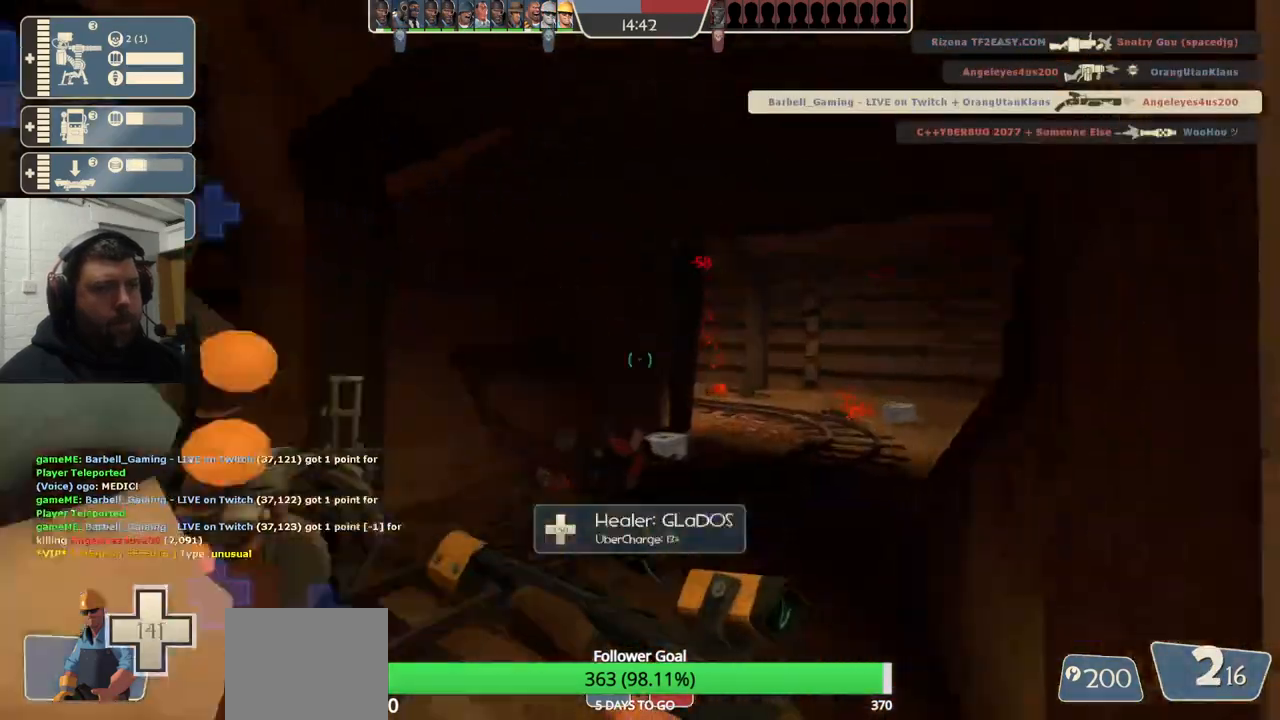
{"buttons": [], "left_stick": "up-right", "right_stick": "center", "events": [[133, "left_stick", "up"], [350, "left_stick", "up-right"]]}
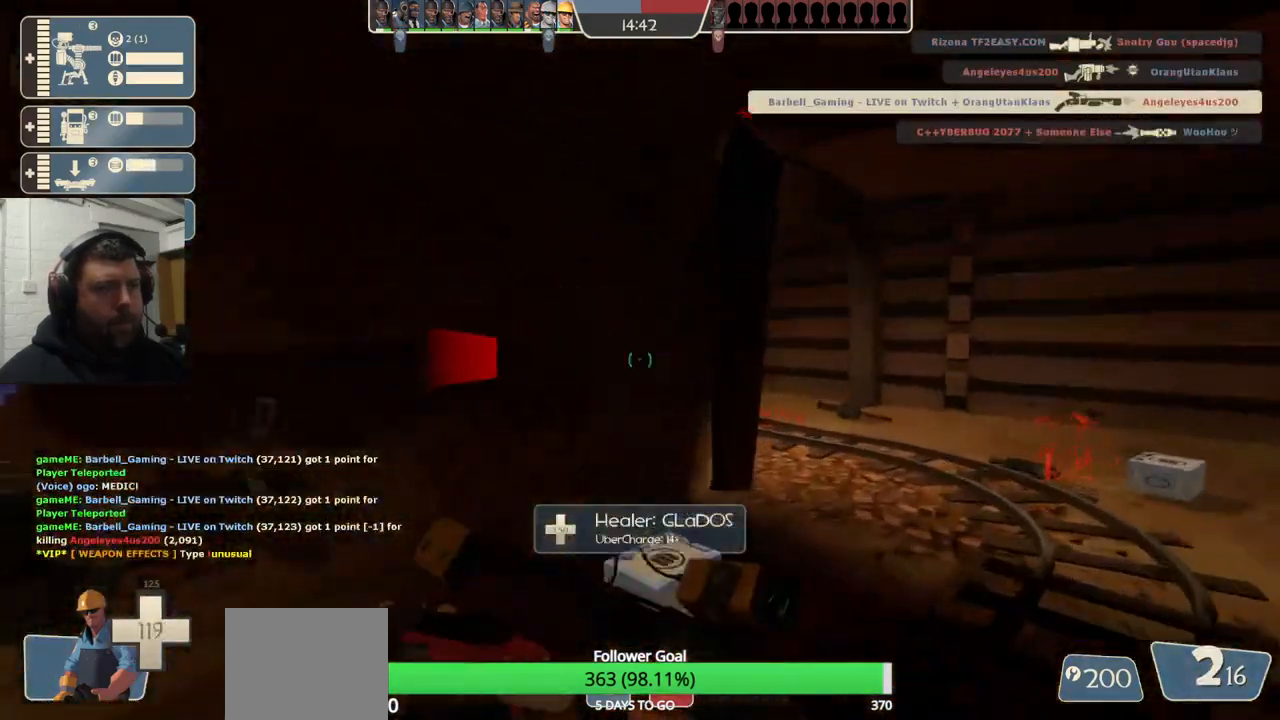
{"buttons": [], "left_stick": "up-right", "right_stick": "center", "events": []}
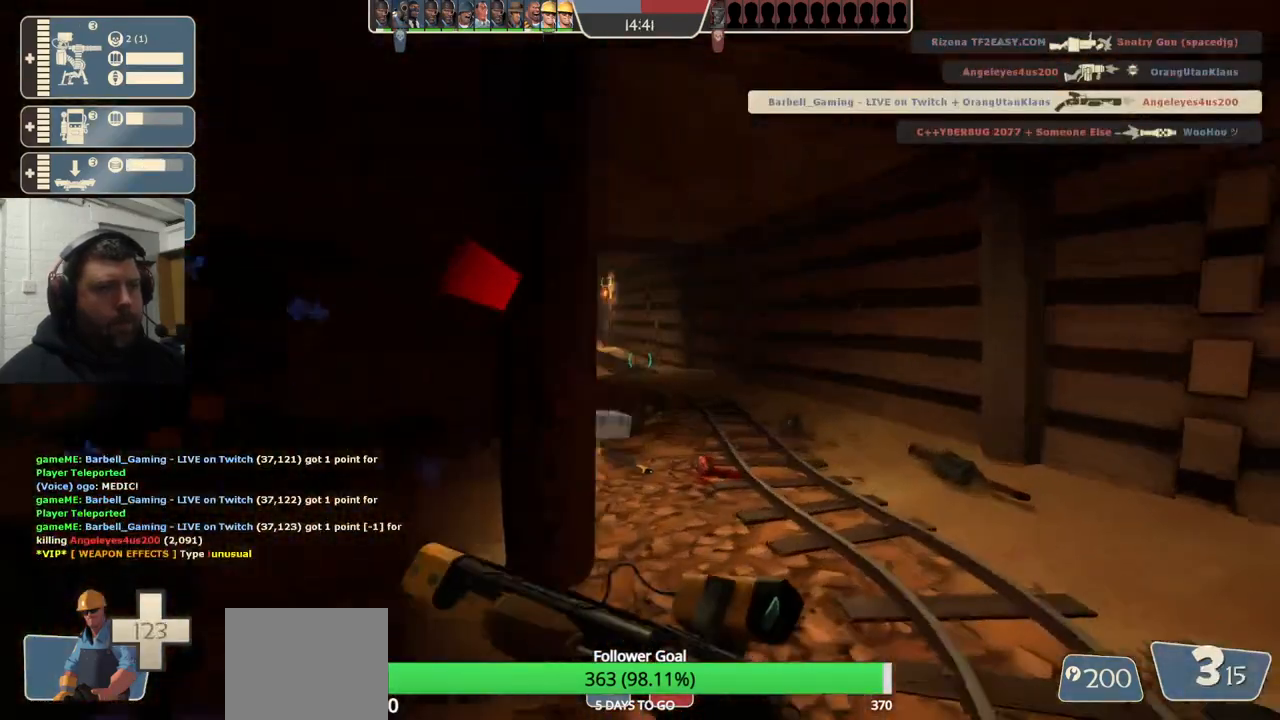
{"buttons": [], "left_stick": "up", "right_stick": "center", "events": [[350, "left_stick", "up"]]}
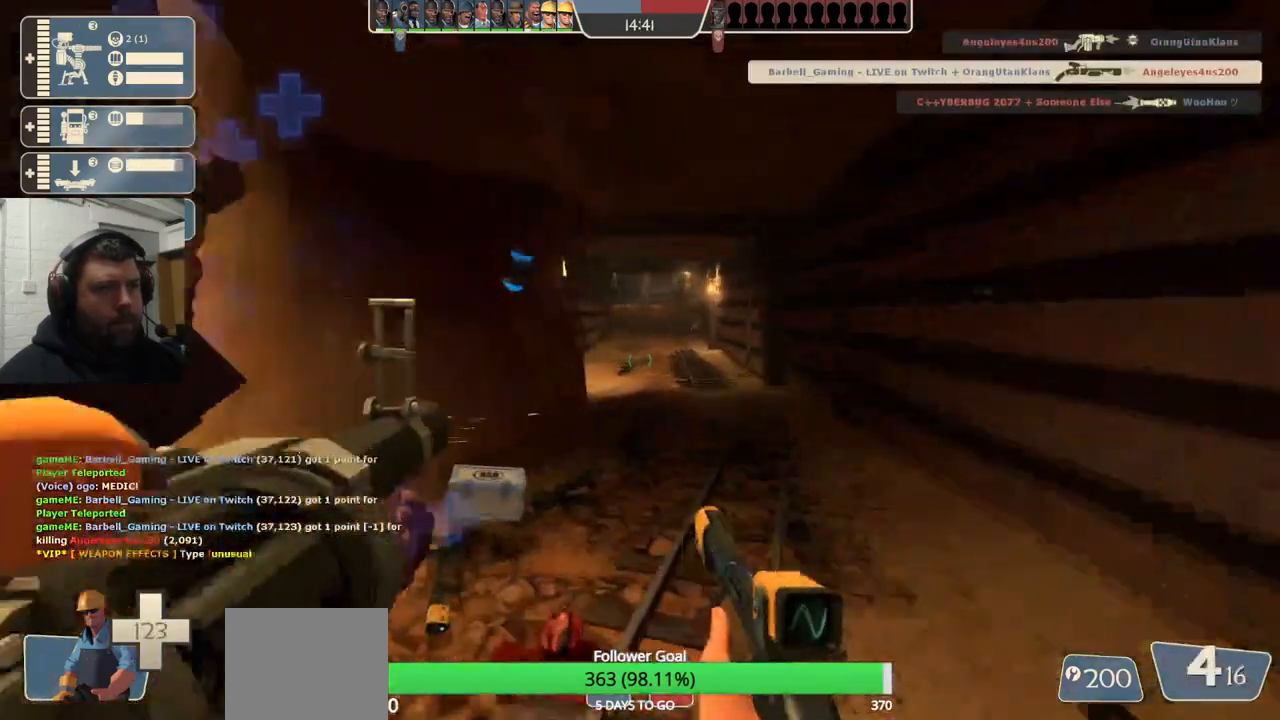
{"buttons": [], "left_stick": "up-left", "right_stick": "center", "events": [[217, "right_stick", "left"], [250, "left_stick", "left"], [400, "left_stick", "up-left"], [450, "right_stick", "center"]]}
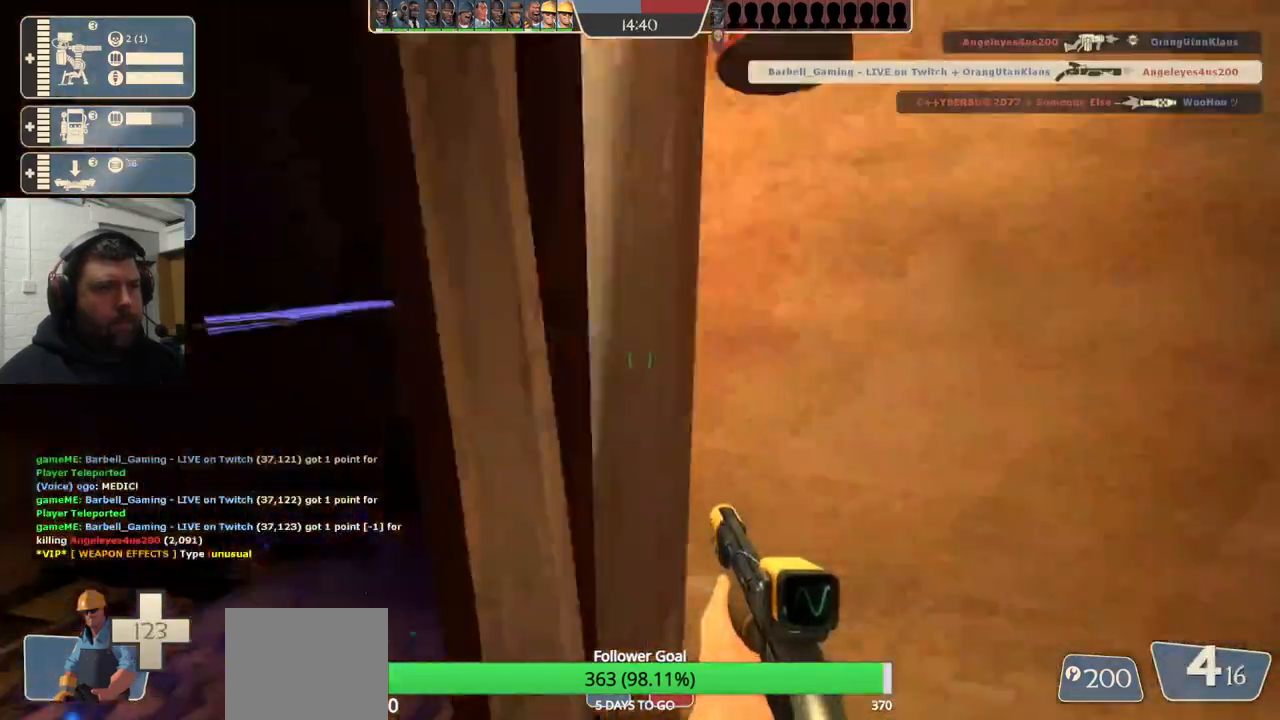
{"buttons": [], "left_stick": "up-left", "right_stick": "center", "events": []}
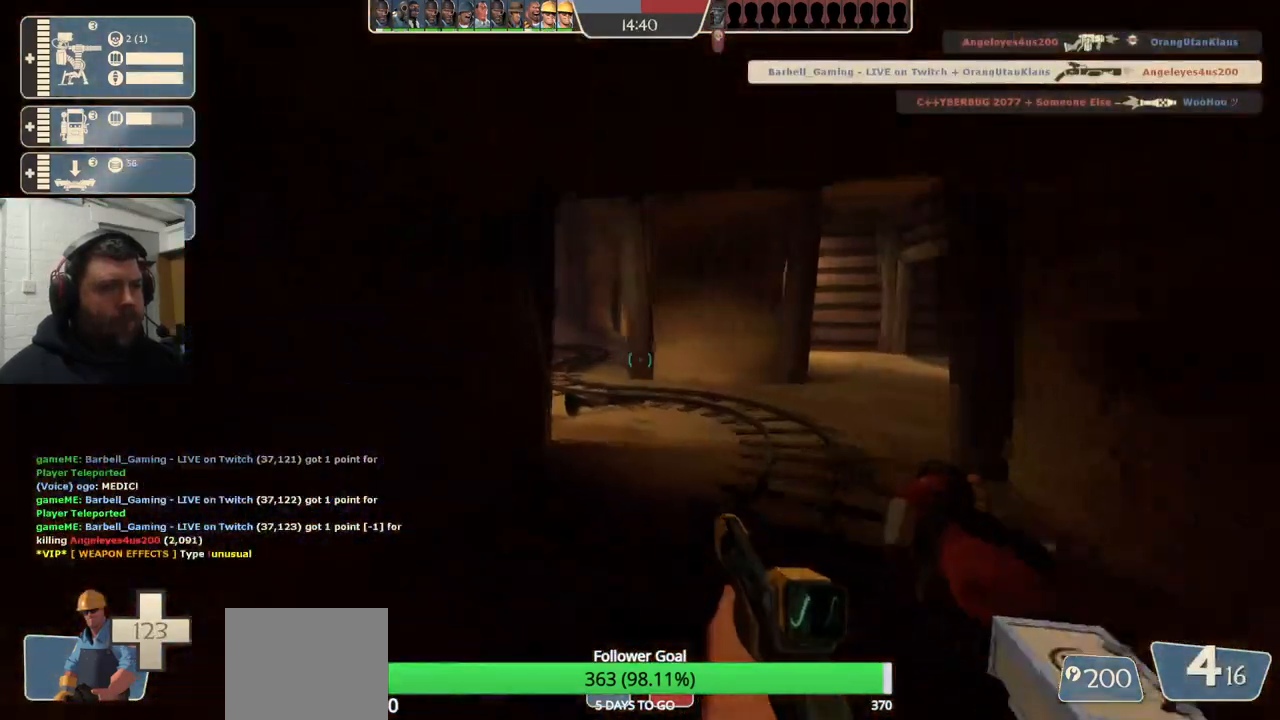
{"buttons": [], "left_stick": "up", "right_stick": "center", "events": [[83, "left_stick", "up"]]}
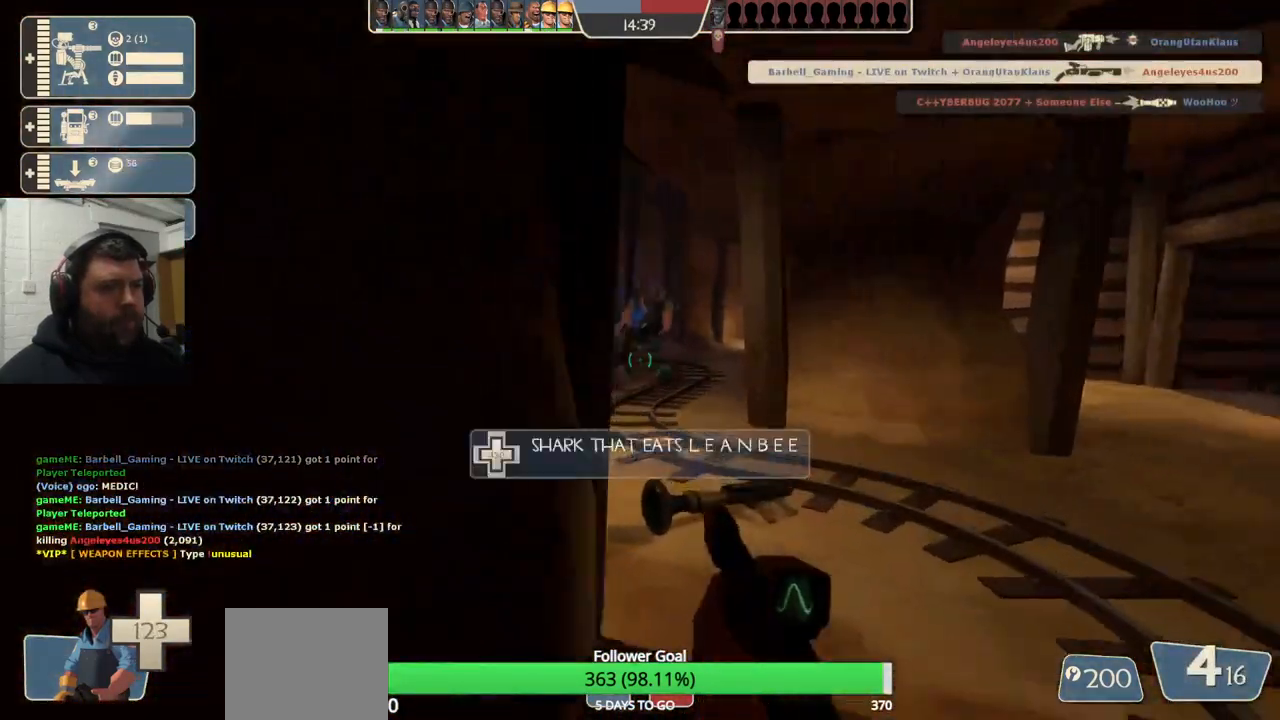
{"buttons": [], "left_stick": "up", "right_stick": "center", "events": []}
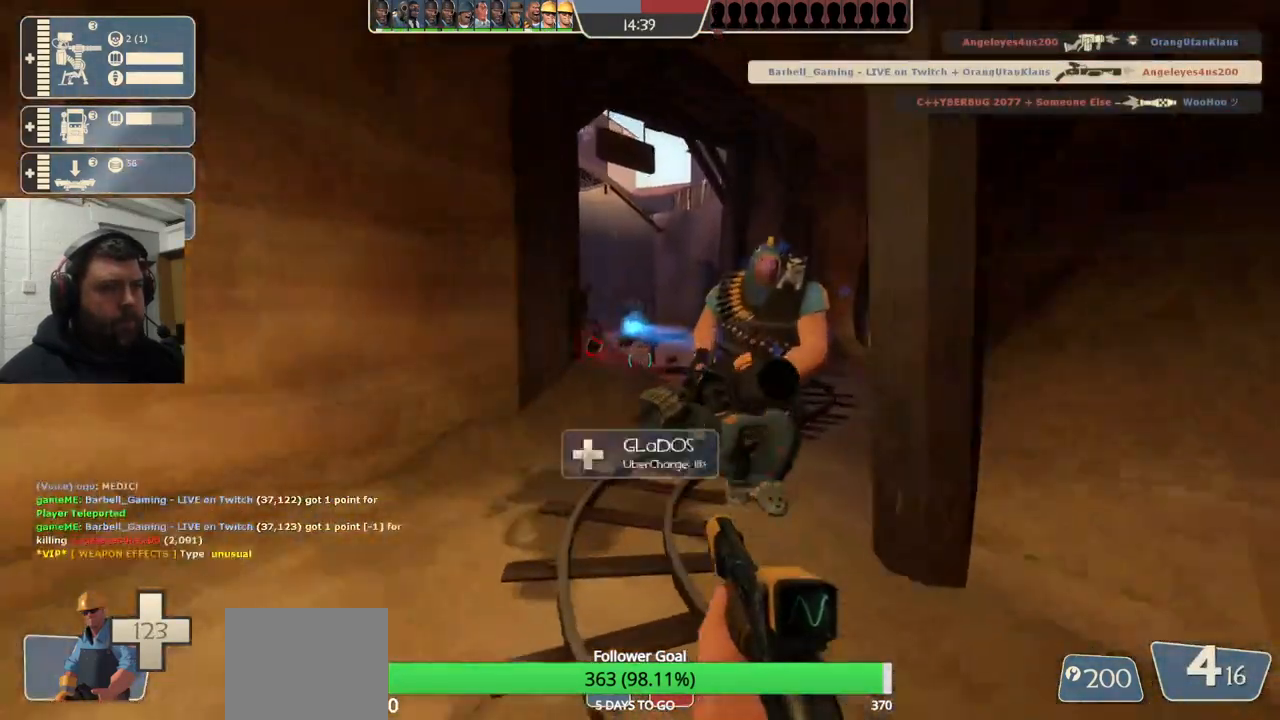
{"buttons": [], "left_stick": "up", "right_stick": "center", "events": []}